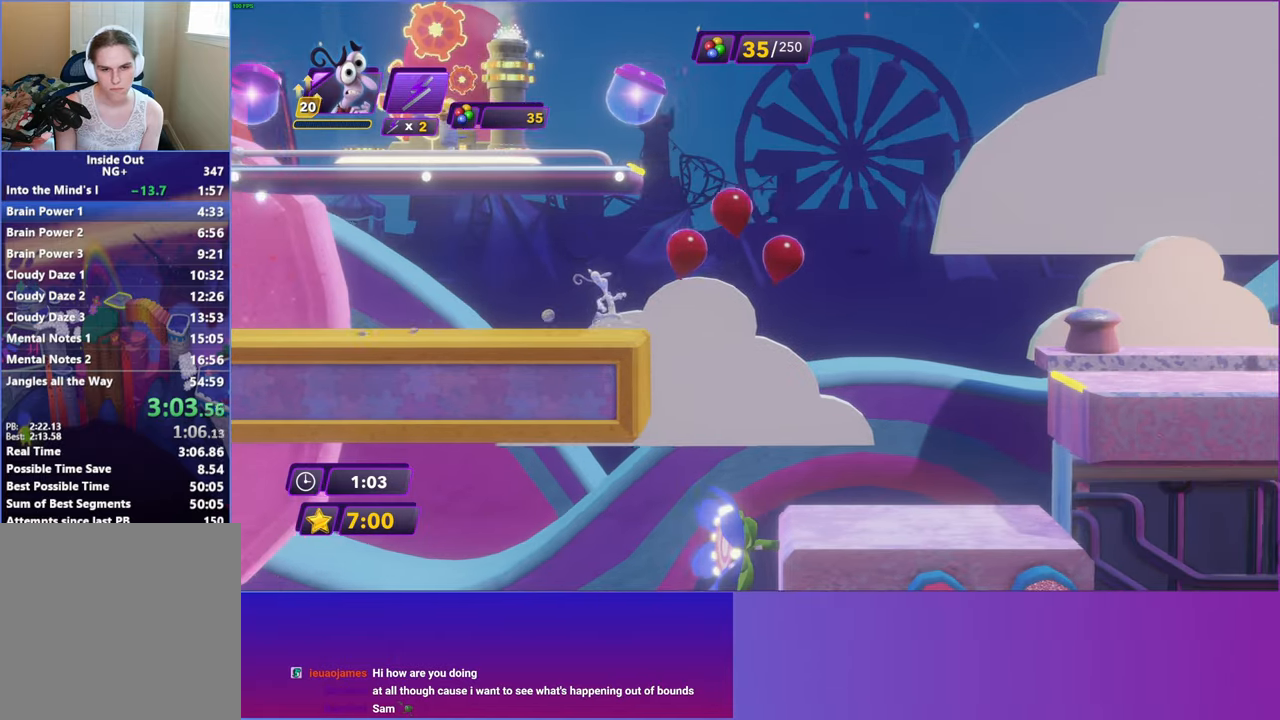
Gameplay with a controller (Xbox layout); each line is a JSON object with the inputs held at the frame after it. "events" lists button and stick changes between this image and that frame as [ms after this image, input, new state], when the widget could be followed in between. Not read: right_stick.
{"buttons": ["DPAD_RIGHT"], "left_stick": "center", "events": [[67, "A", "down"], [200, "A", "up"]]}
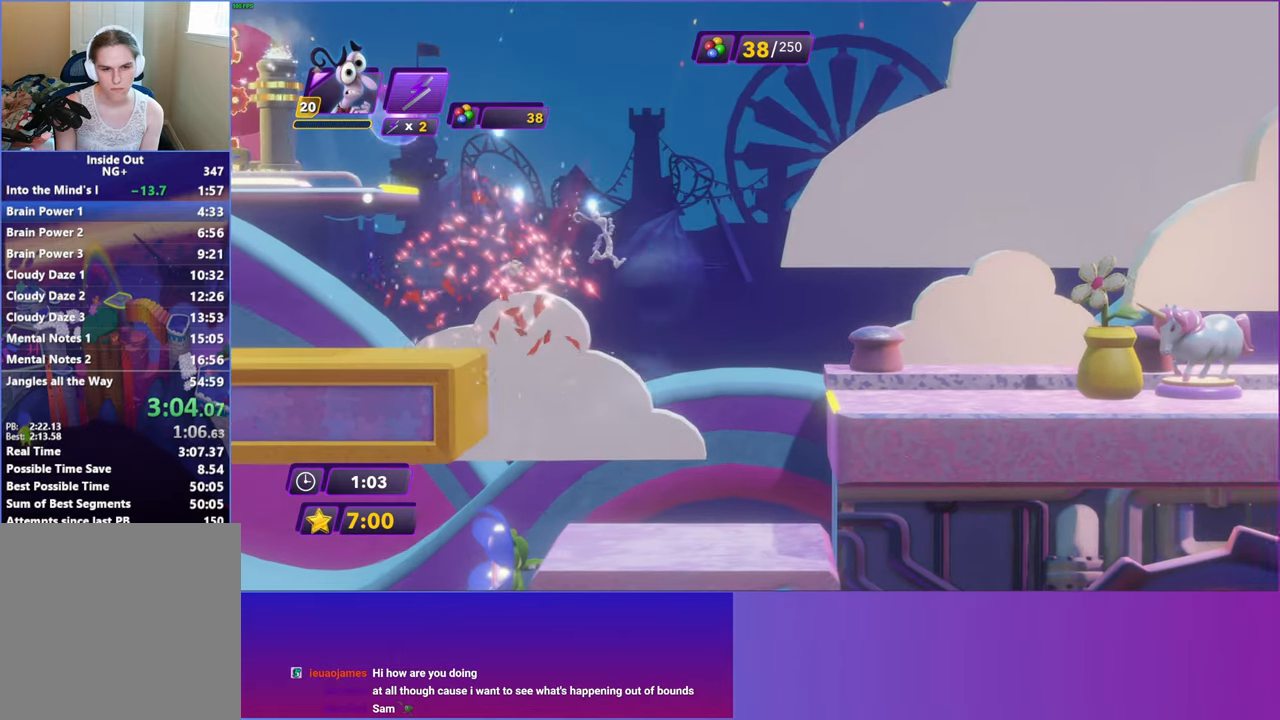
{"buttons": ["DPAD_RIGHT"], "left_stick": "center", "events": [[67, "A", "down"], [133, "A", "up"]]}
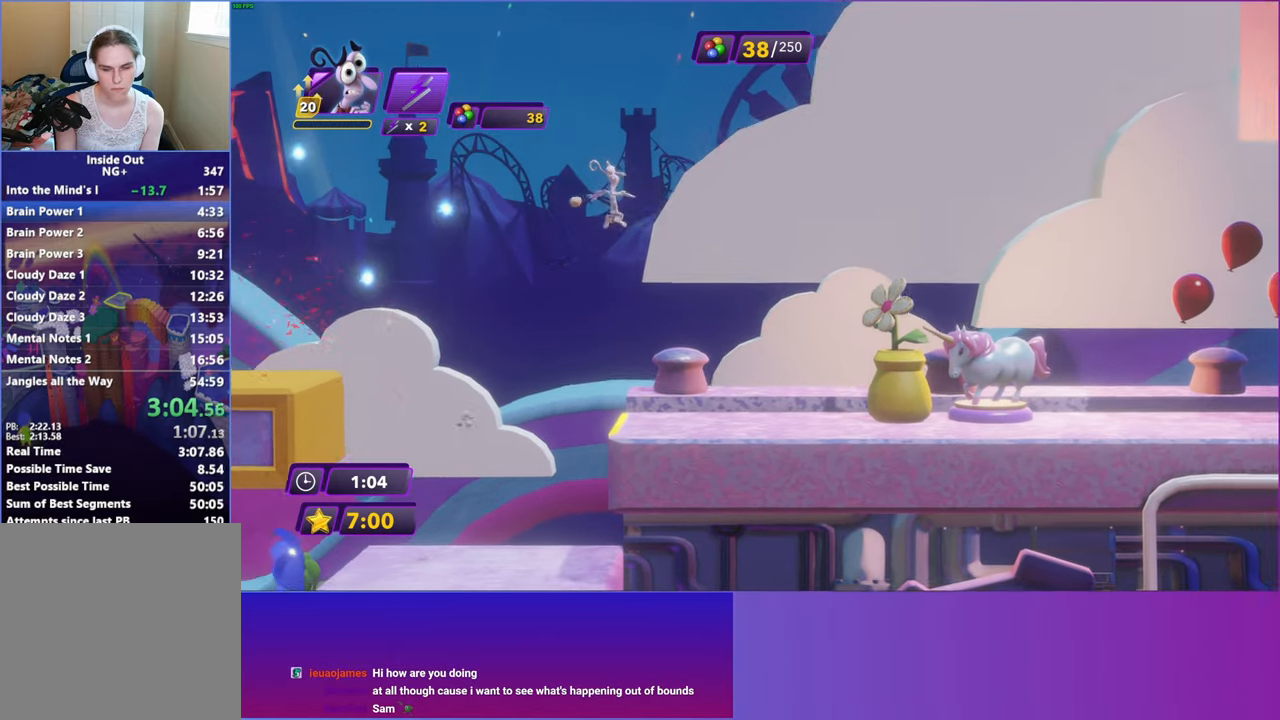
{"buttons": ["DPAD_RIGHT"], "left_stick": "center", "events": []}
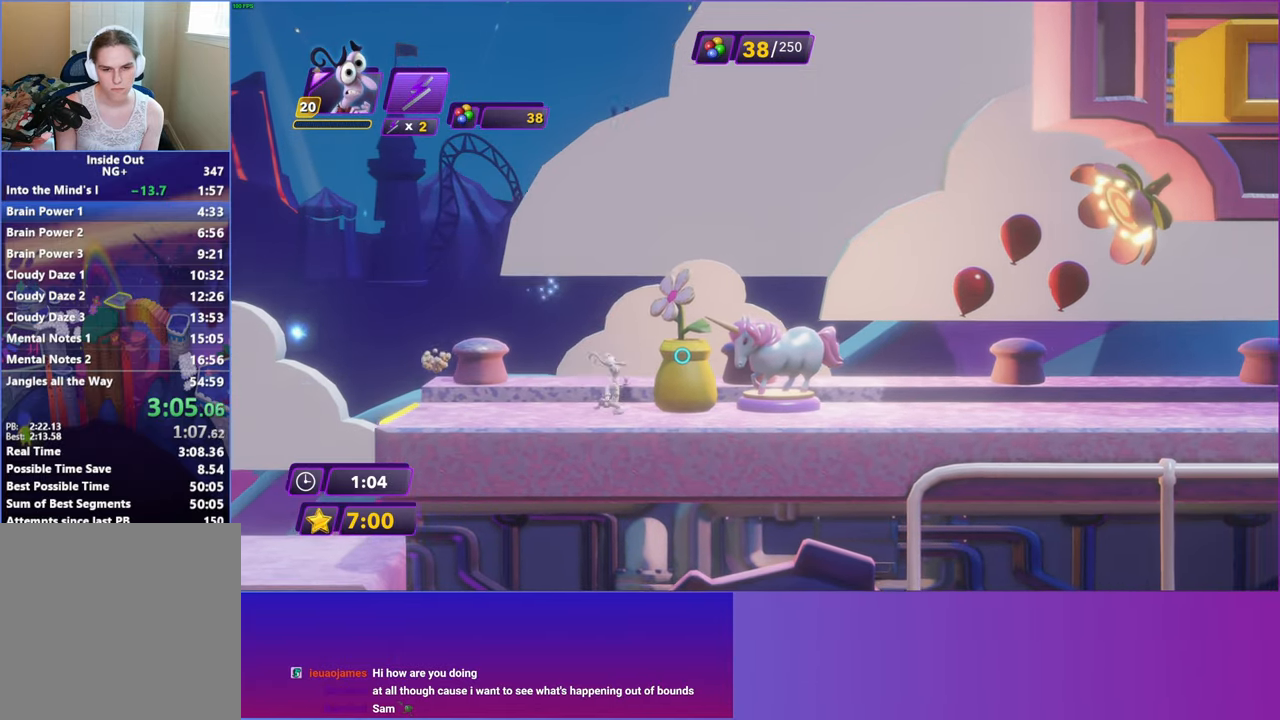
{"buttons": ["DPAD_RIGHT"], "left_stick": "center", "events": [[33, "B", "down"], [100, "B", "up"], [217, "B", "down"], [300, "B", "up"]]}
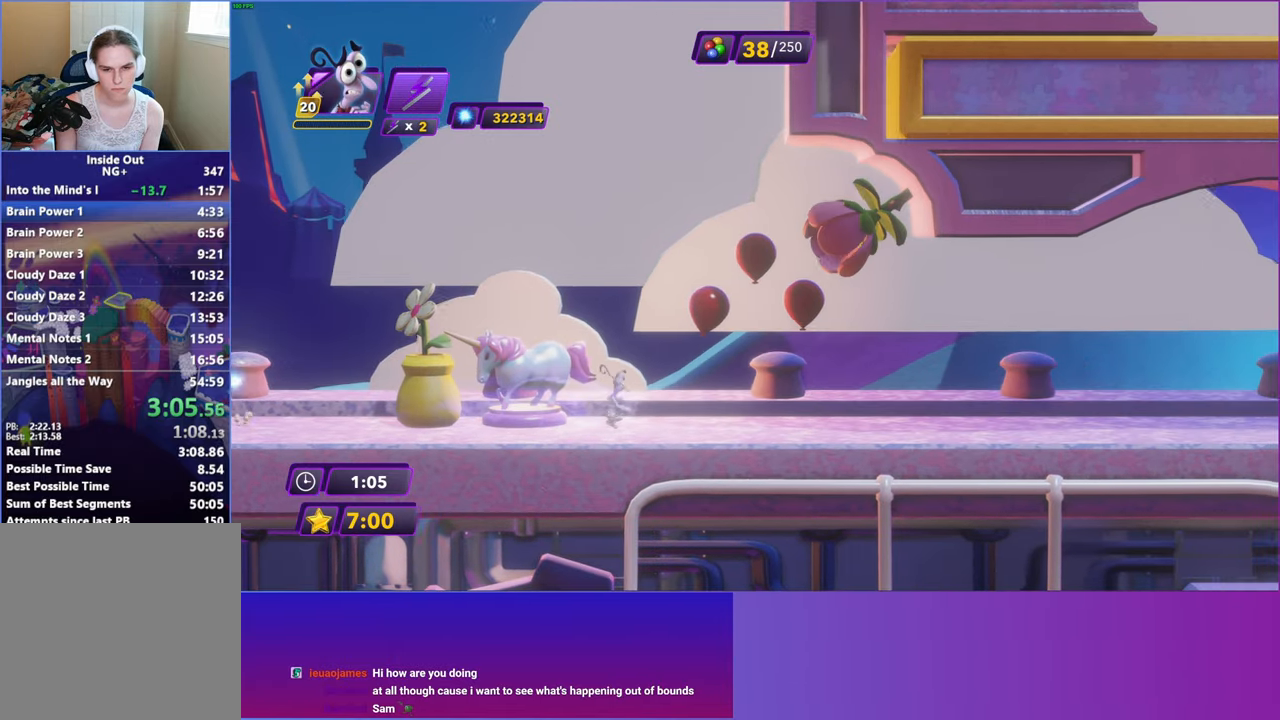
{"buttons": ["DPAD_RIGHT"], "left_stick": "center", "events": [[117, "B", "down"], [200, "B", "up"], [333, "B", "down"], [400, "B", "up"]]}
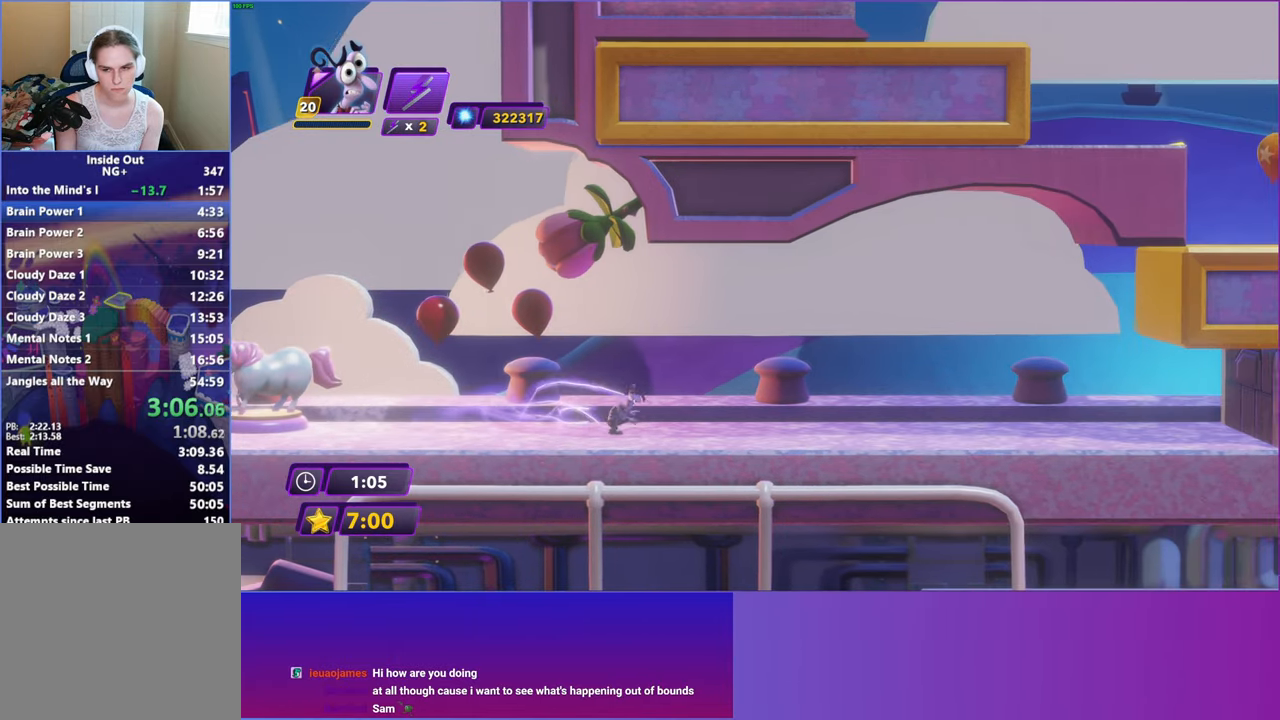
{"buttons": ["DPAD_RIGHT"], "left_stick": "center", "events": [[17, "B", "down"], [100, "B", "up"]]}
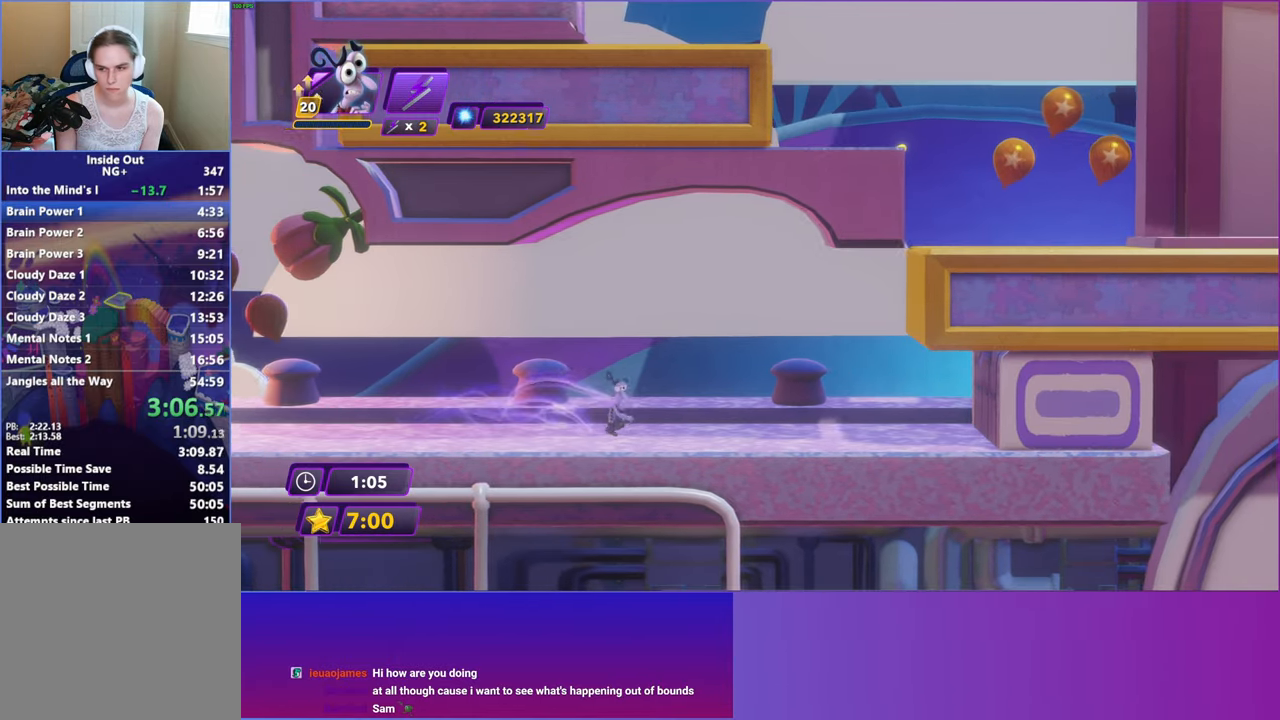
{"buttons": ["DPAD_RIGHT"], "left_stick": "center", "events": []}
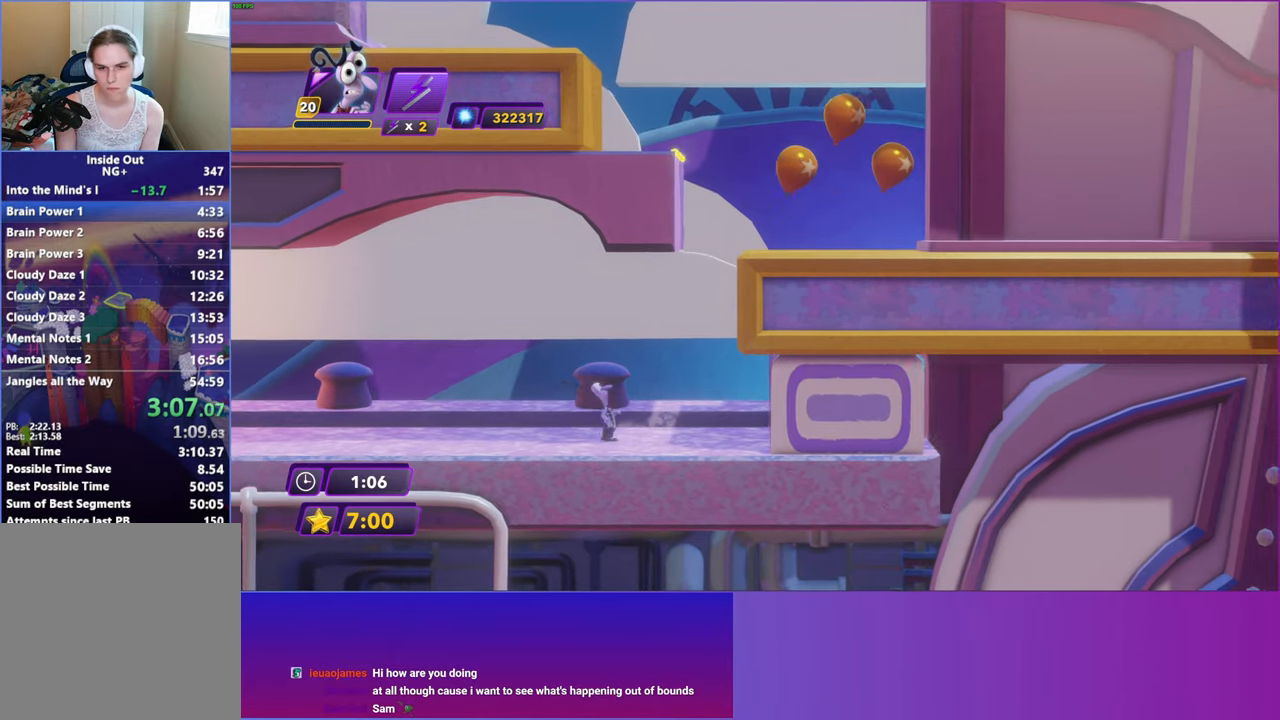
{"buttons": [], "left_stick": "center", "events": [[67, "DPAD_RIGHT", "up"], [217, "DPAD_RIGHT", "down"], [500, "DPAD_RIGHT", "up"]]}
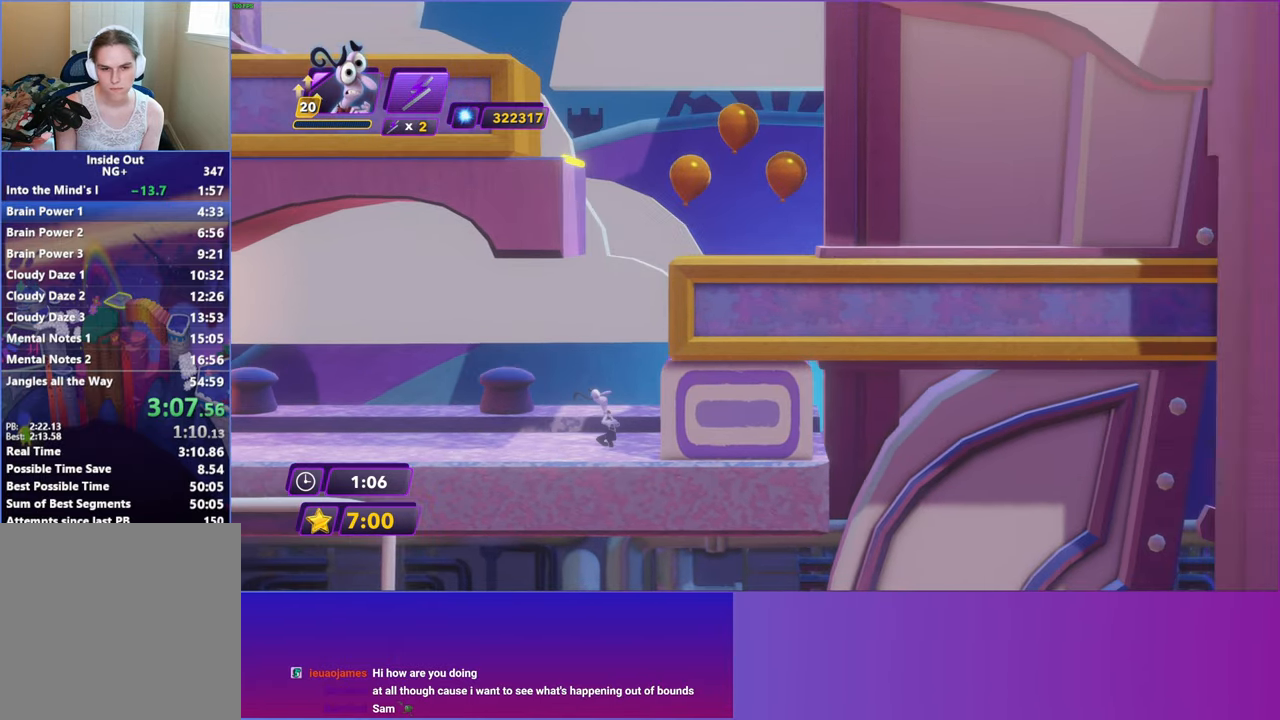
{"buttons": ["A"], "left_stick": "center", "events": [[433, "A", "down"]]}
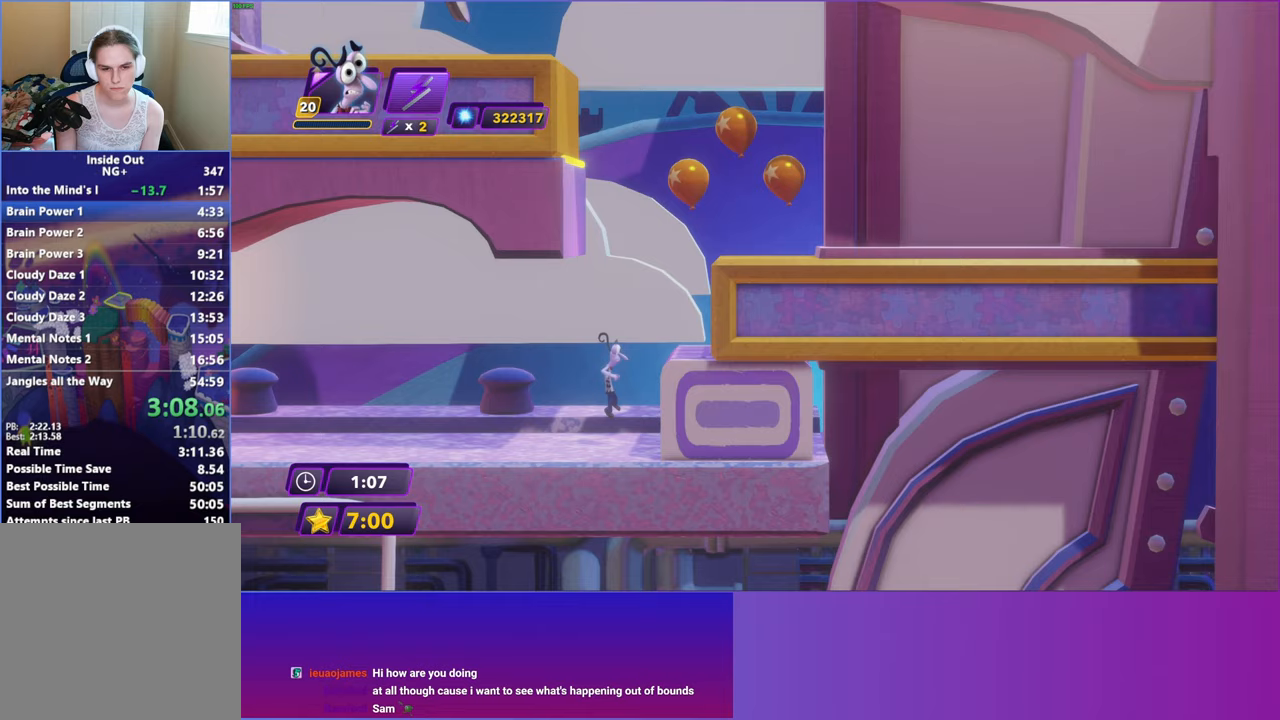
{"buttons": ["A", "DPAD_RIGHT"], "left_stick": "center", "events": [[67, "A", "up"], [67, "DPAD_RIGHT", "down"], [317, "DPAD_RIGHT", "up"], [383, "A", "down"], [450, "DPAD_RIGHT", "down"]]}
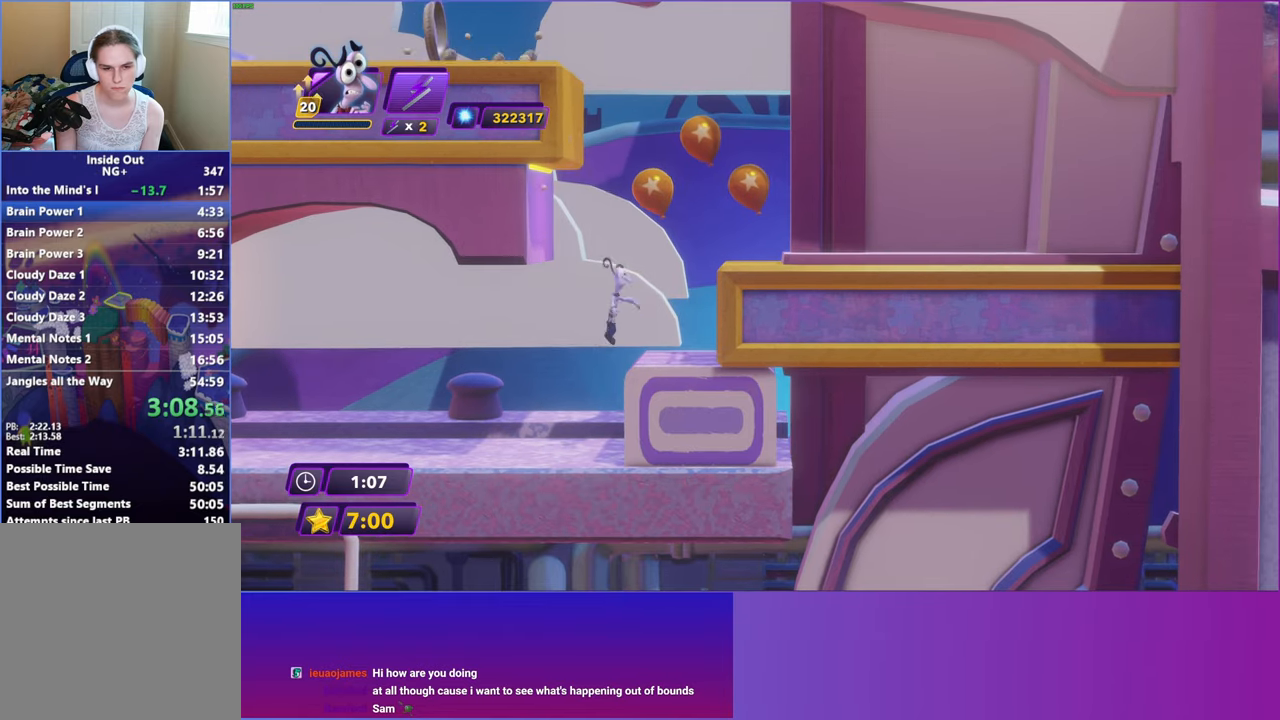
{"buttons": [], "left_stick": "center", "events": [[50, "A", "up"], [217, "DPAD_RIGHT", "up"], [333, "DPAD_RIGHT", "down"], [450, "DPAD_RIGHT", "up"]]}
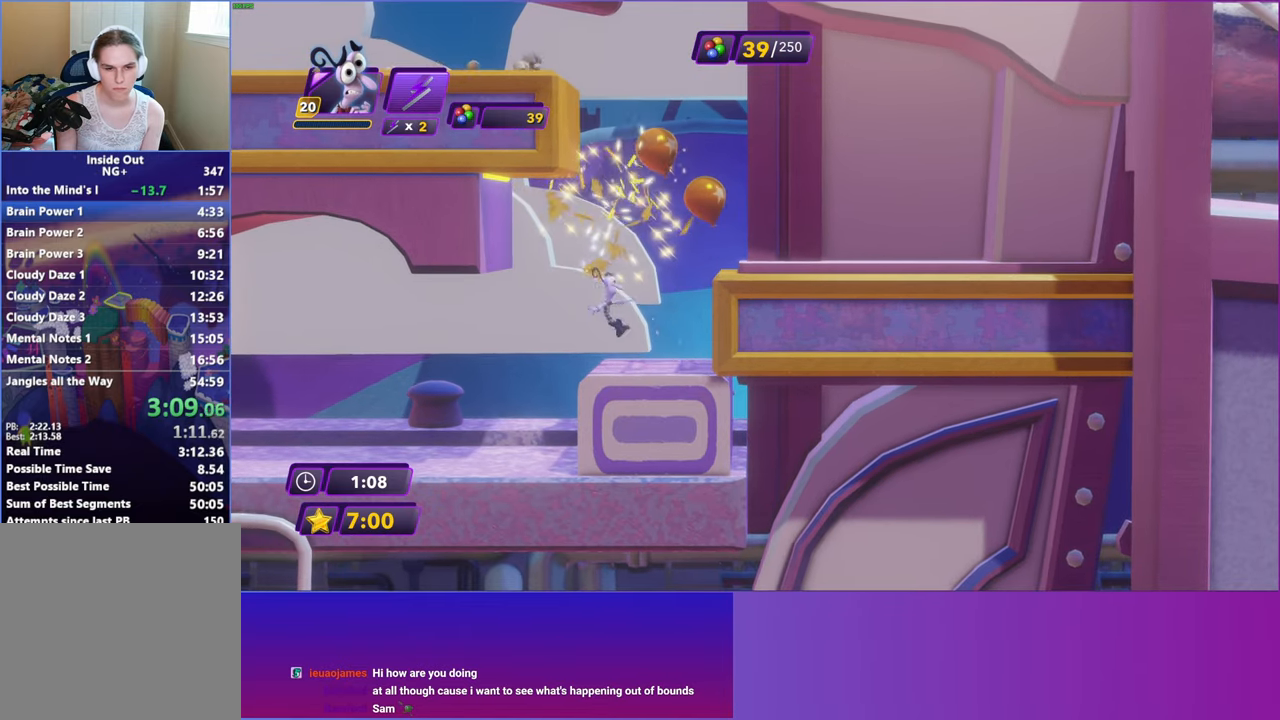
{"buttons": [], "left_stick": "center", "events": []}
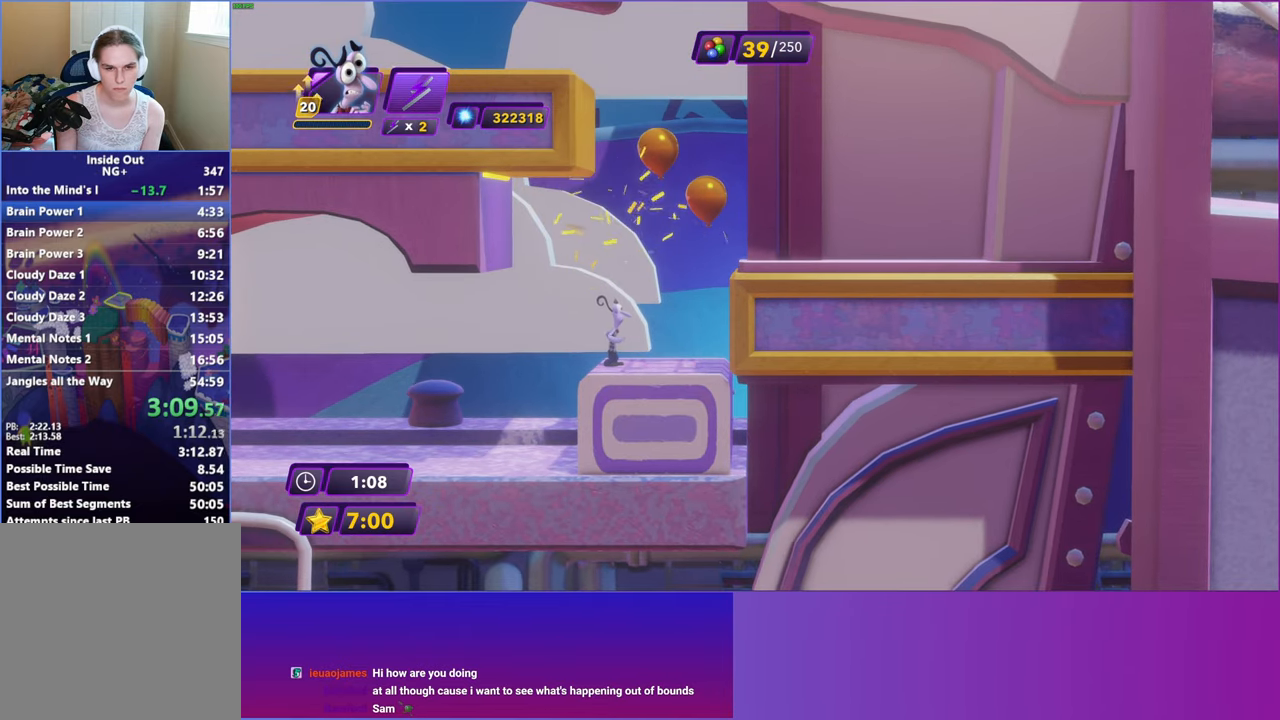
{"buttons": ["A"], "left_stick": "center", "events": [[300, "A", "down"], [400, "A", "up"], [500, "A", "down"]]}
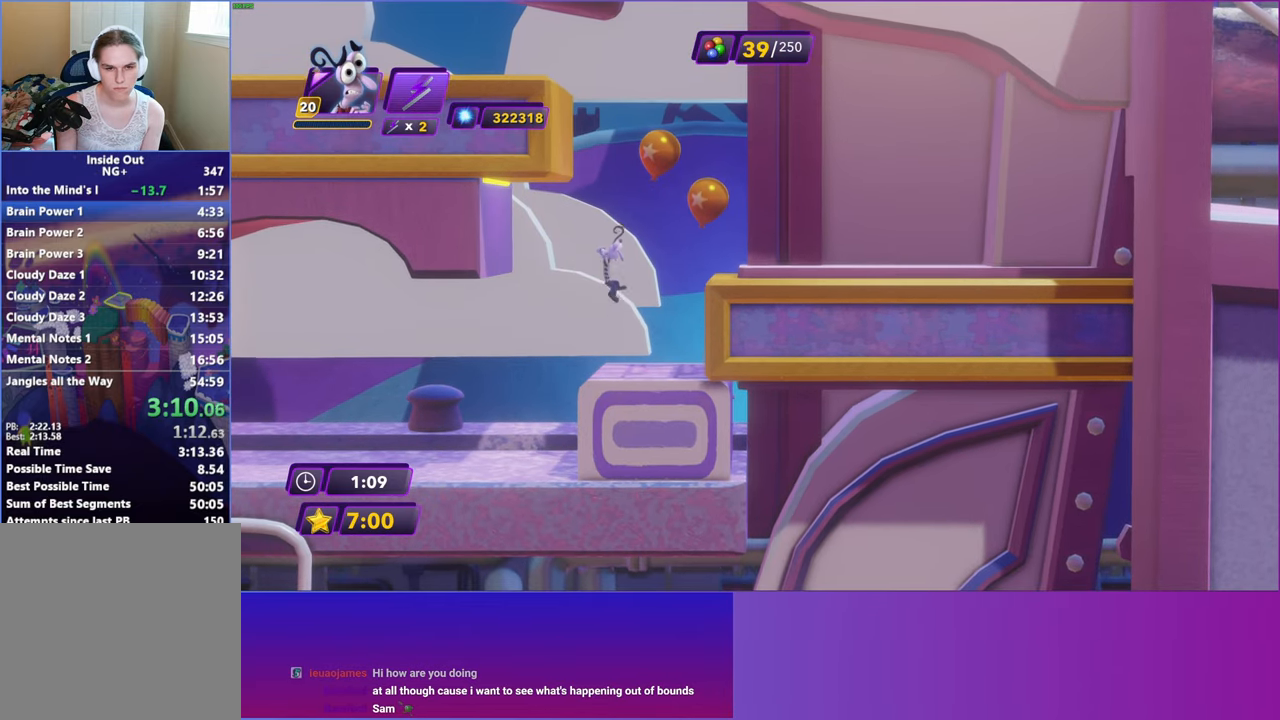
{"buttons": ["DPAD_LEFT"], "left_stick": "center", "events": [[17, "DPAD_RIGHT", "down"], [100, "A", "up"], [417, "DPAD_RIGHT", "up"], [450, "DPAD_LEFT", "down"]]}
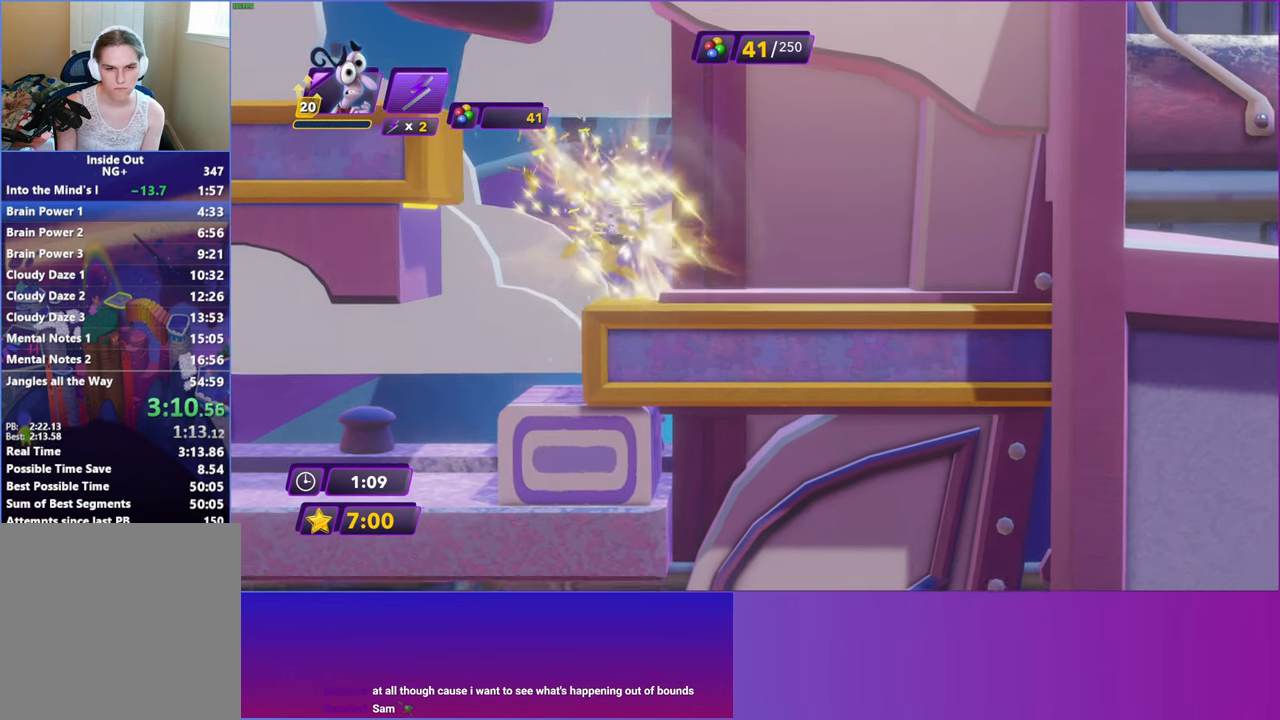
{"buttons": ["DPAD_LEFT"], "left_stick": "center", "events": [[33, "DPAD_LEFT", "up"], [317, "A", "down"], [367, "DPAD_LEFT", "down"], [450, "A", "up"]]}
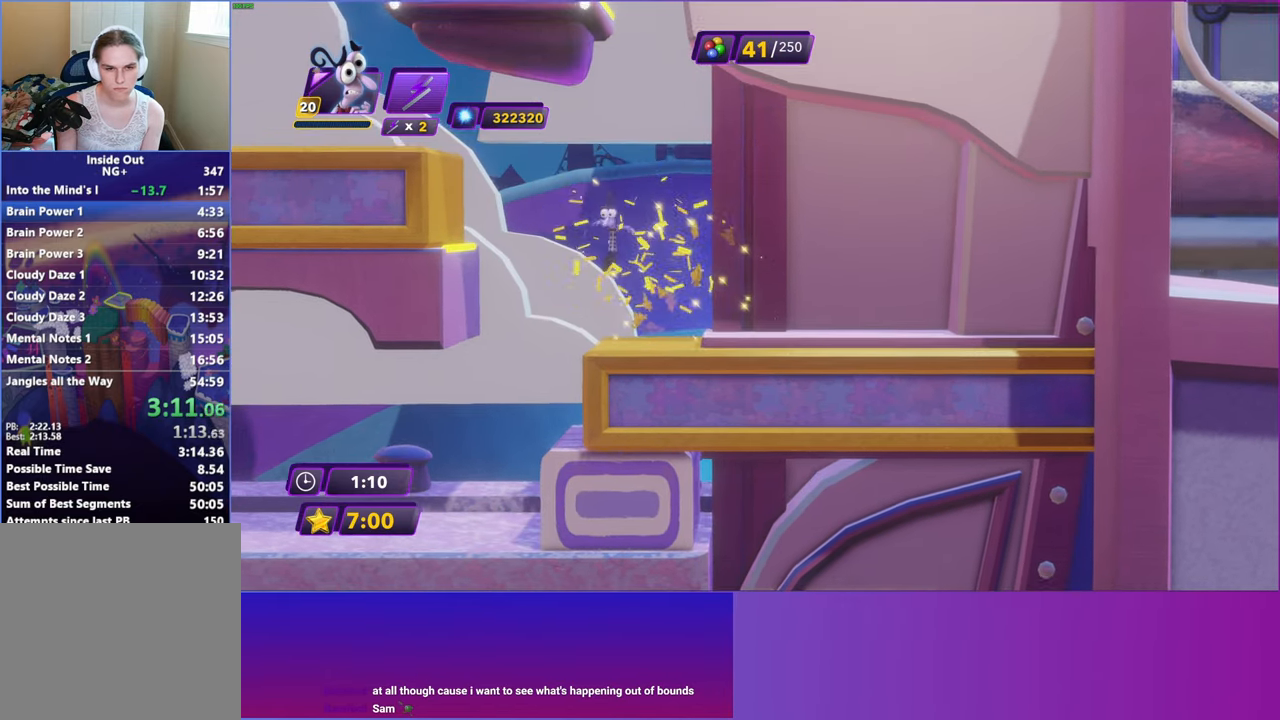
{"buttons": ["DPAD_LEFT"], "left_stick": "center", "events": [[117, "DPAD_LEFT", "up"], [333, "A", "down"], [367, "DPAD_LEFT", "down"], [433, "A", "up"]]}
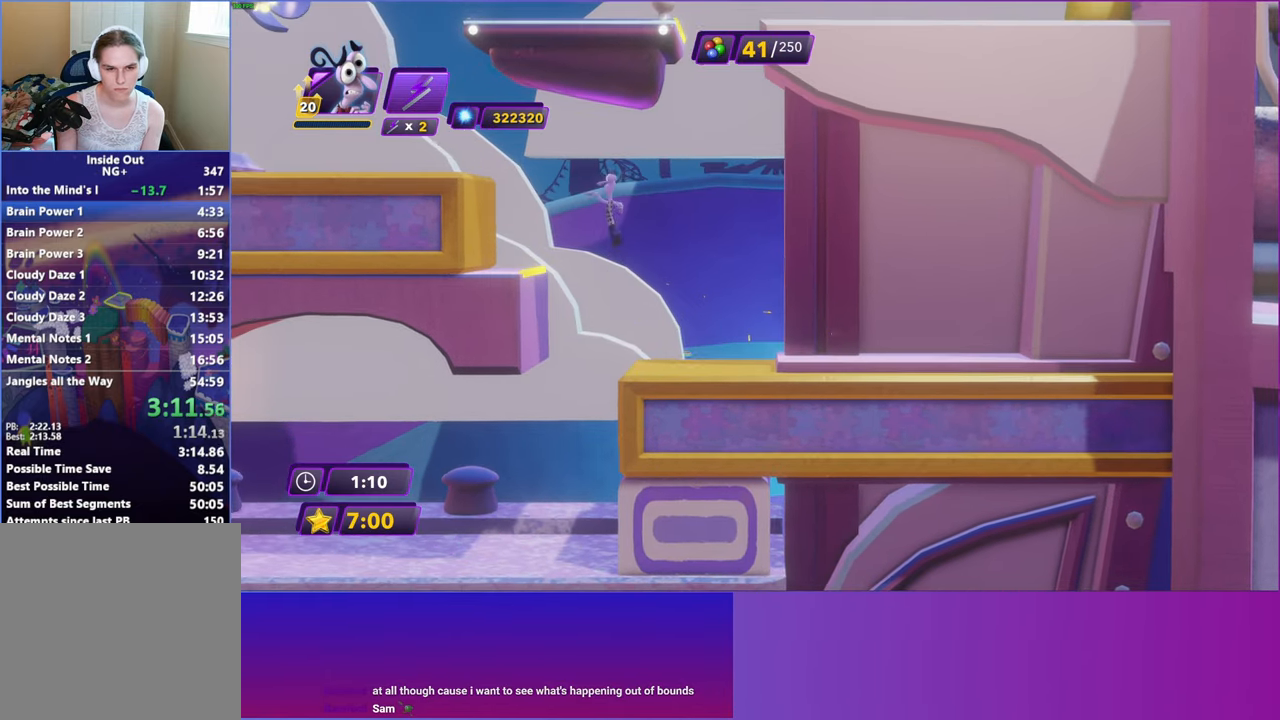
{"buttons": ["DPAD_LEFT"], "left_stick": "center", "events": [[217, "DPAD_LEFT", "up"], [500, "DPAD_LEFT", "down"]]}
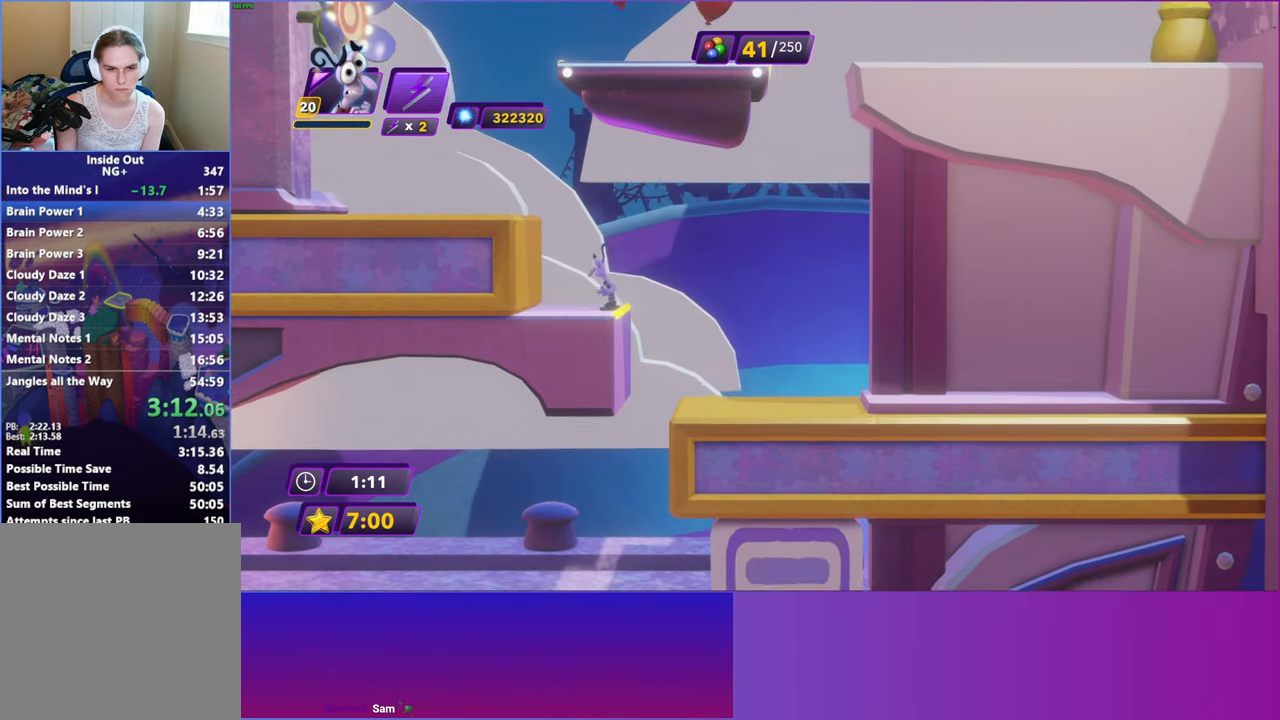
{"buttons": ["DPAD_LEFT"], "left_stick": "center", "events": [[33, "A", "down"], [117, "A", "up"], [217, "A", "down"], [317, "A", "up"]]}
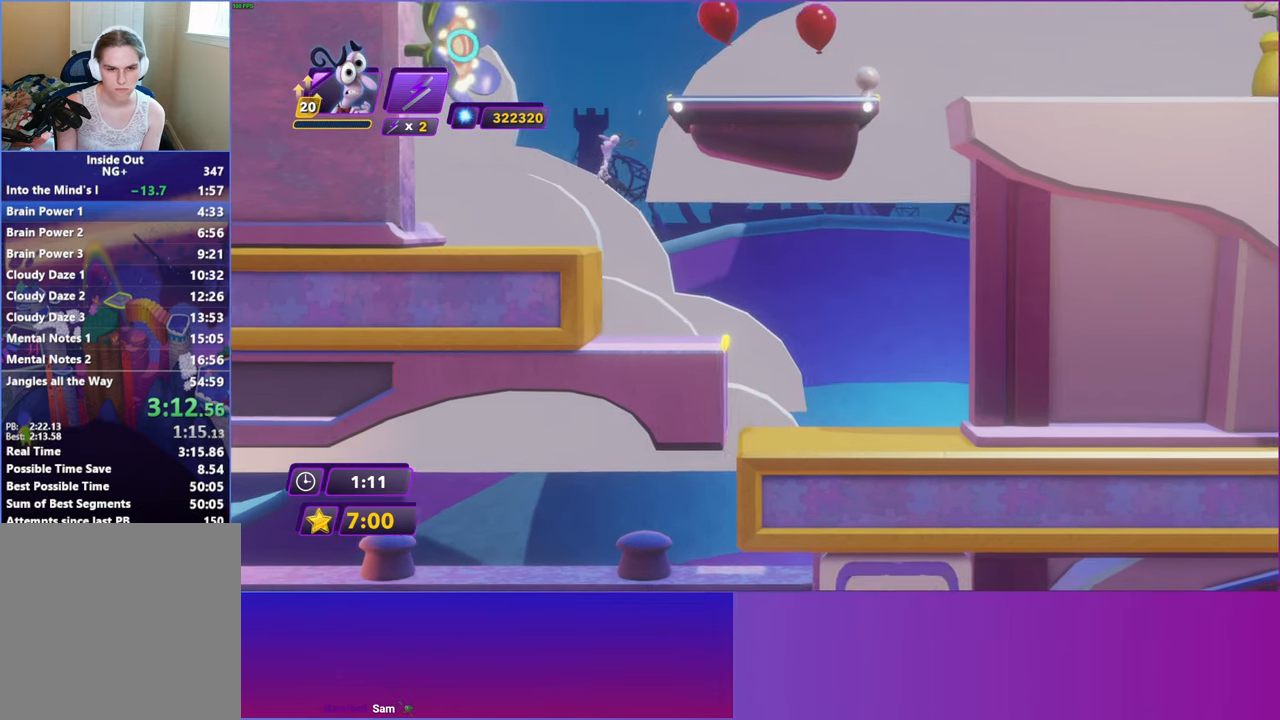
{"buttons": ["DPAD_RIGHT"], "left_stick": "center", "events": [[283, "DPAD_LEFT", "up"], [317, "DPAD_RIGHT", "down"], [367, "A", "down"], [483, "A", "up"]]}
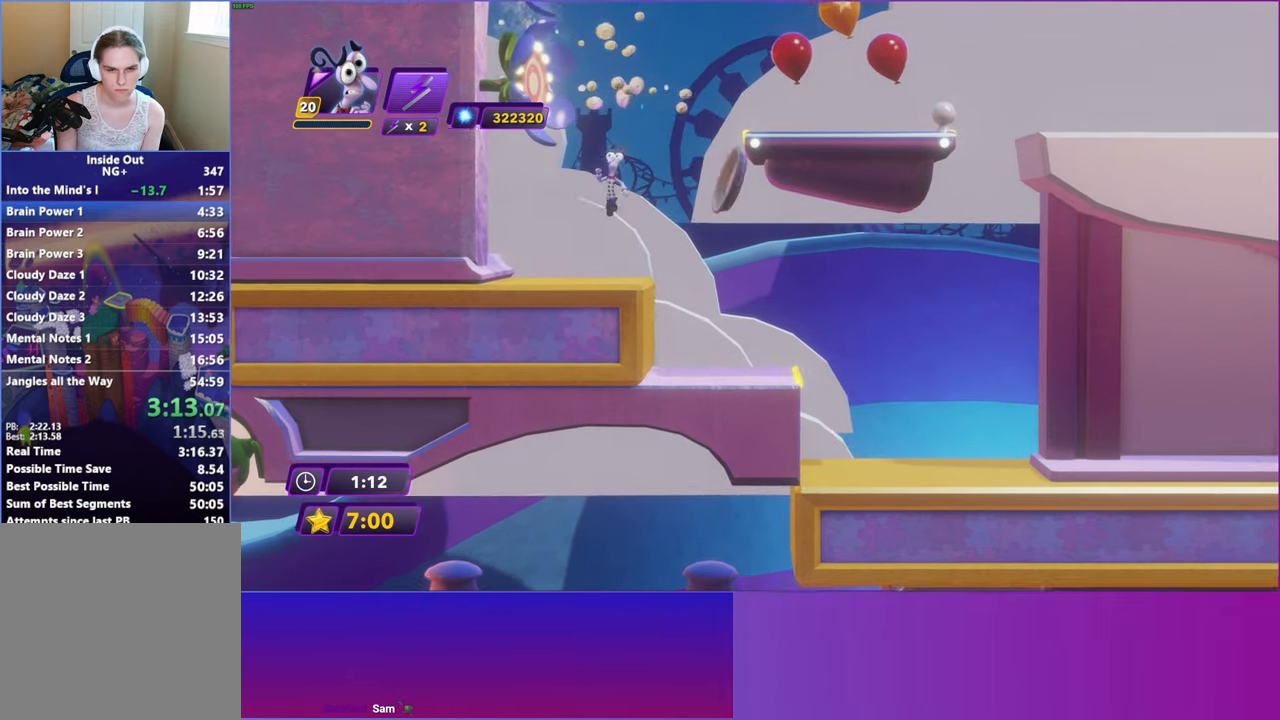
{"buttons": ["DPAD_RIGHT"], "left_stick": "center", "events": [[117, "A", "down"], [350, "A", "up"]]}
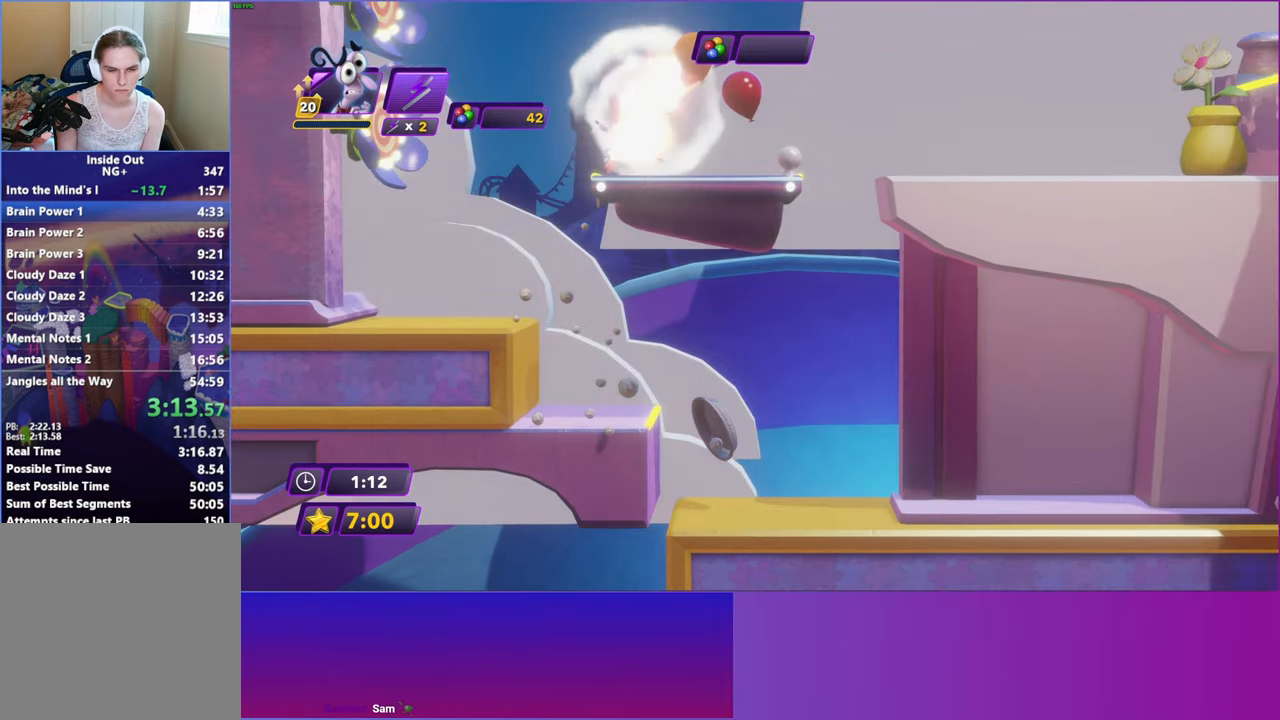
{"buttons": ["DPAD_RIGHT"], "left_stick": "center", "events": [[317, "B", "down"], [417, "B", "up"]]}
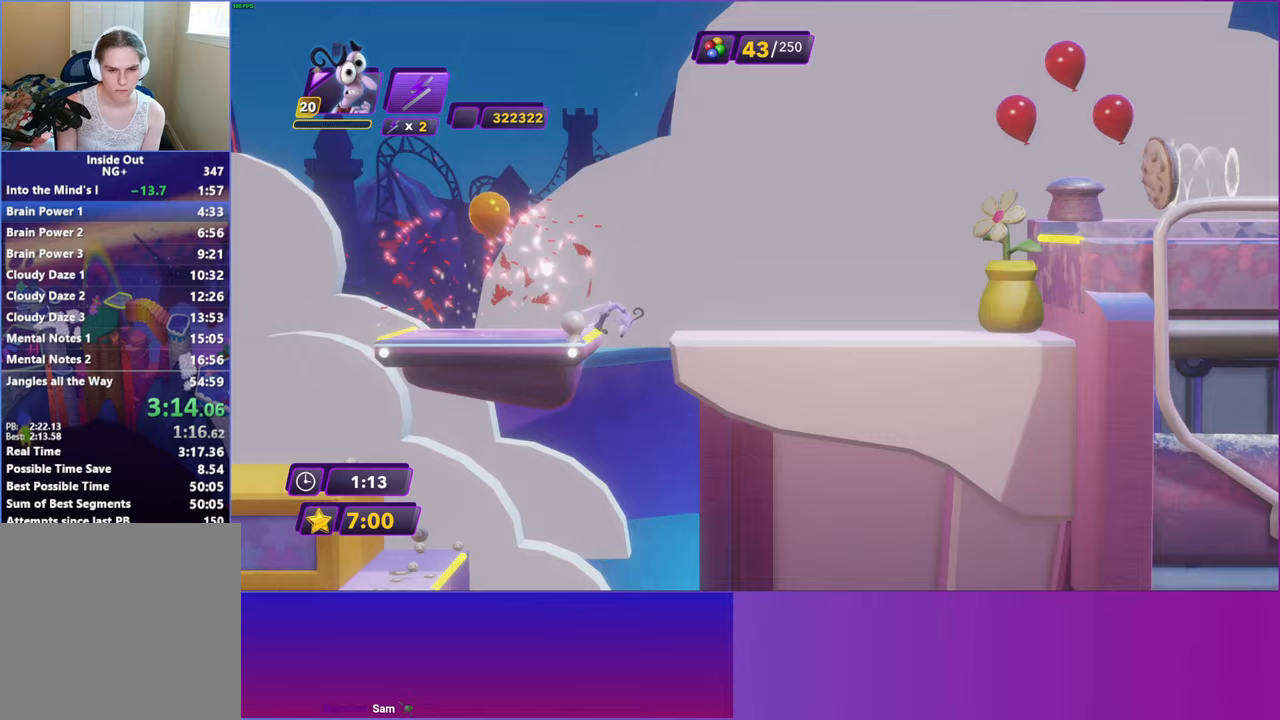
{"buttons": ["DPAD_RIGHT"], "left_stick": "center", "events": [[17, "B", "down"], [100, "B", "up"]]}
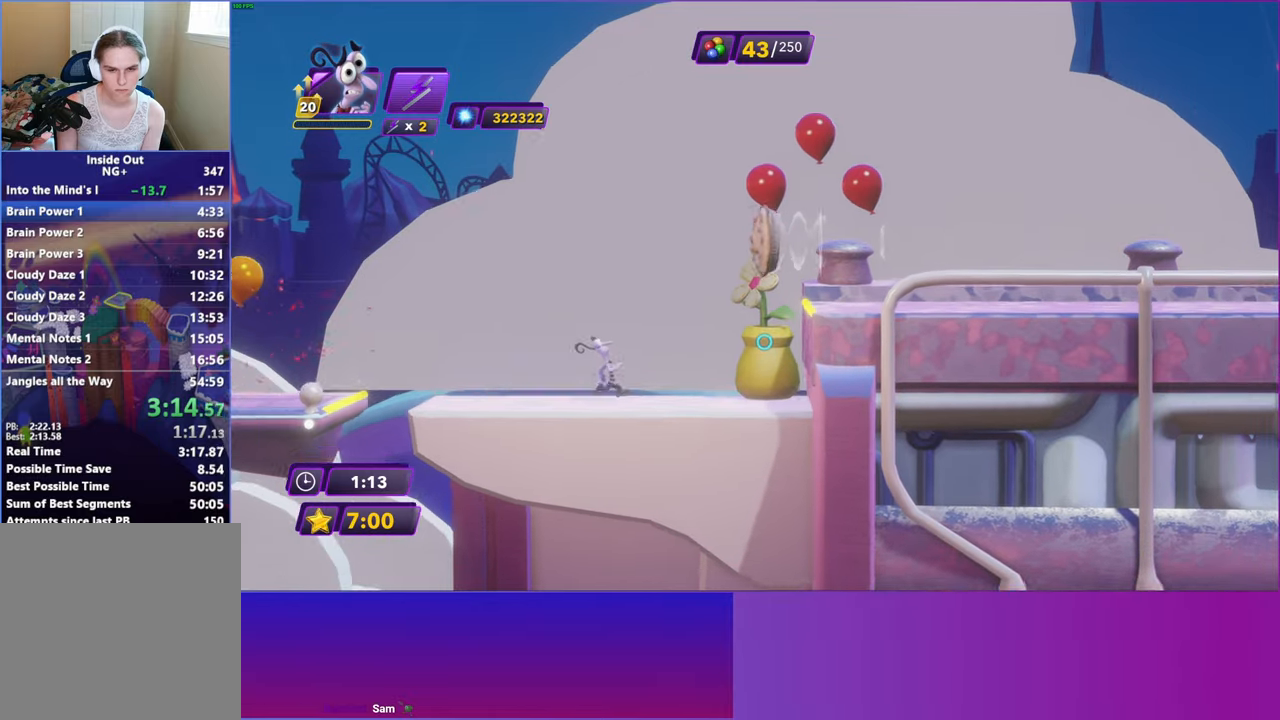
{"buttons": ["DPAD_RIGHT"], "left_stick": "center", "events": [[200, "A", "down"], [267, "A", "up"], [367, "A", "down"], [467, "A", "up"]]}
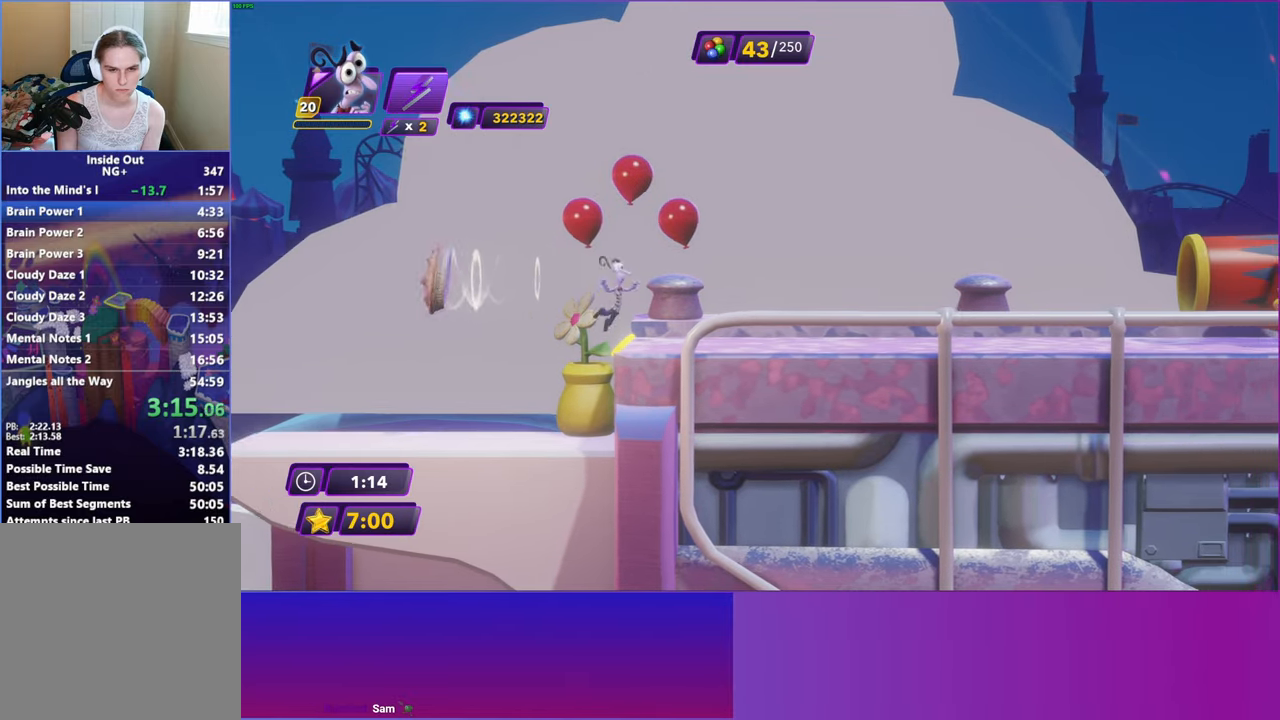
{"buttons": ["DPAD_RIGHT"], "left_stick": "center", "events": [[217, "B", "down"], [317, "B", "up"], [433, "B", "down"], [500, "B", "up"]]}
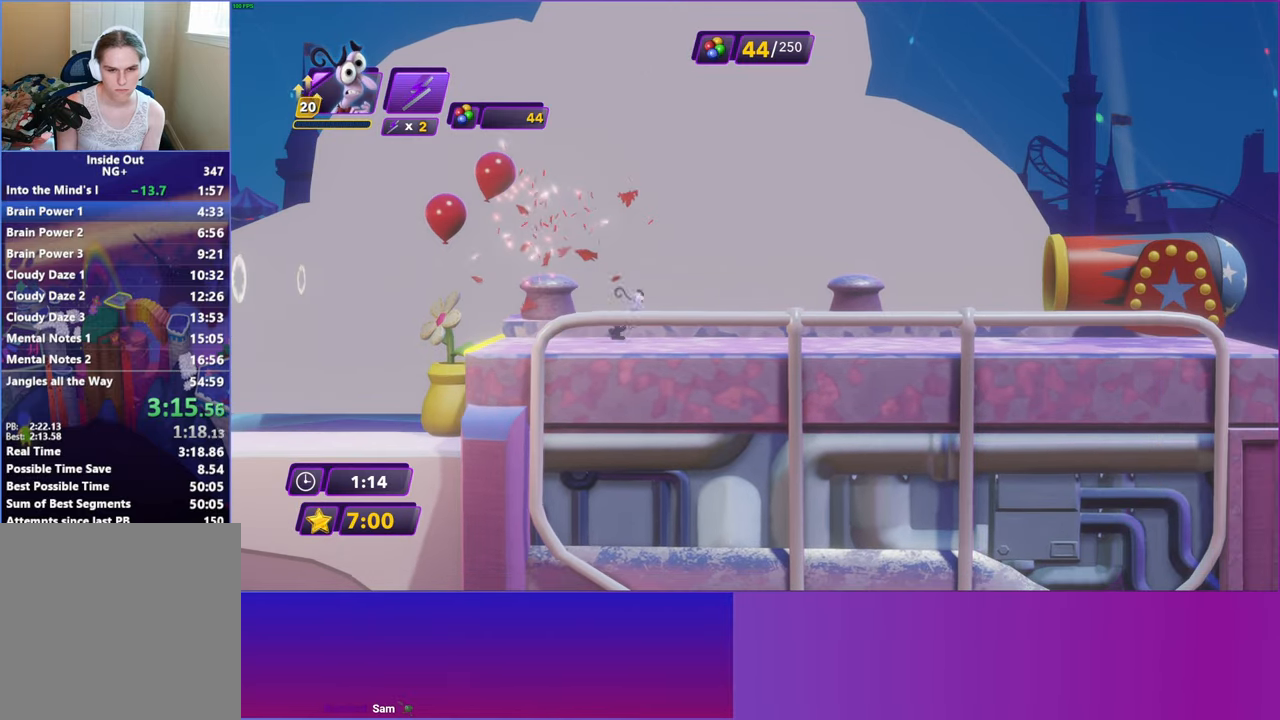
{"buttons": ["A", "DPAD_RIGHT"], "left_stick": "center", "events": [[117, "B", "down"], [200, "B", "up"], [433, "A", "down"]]}
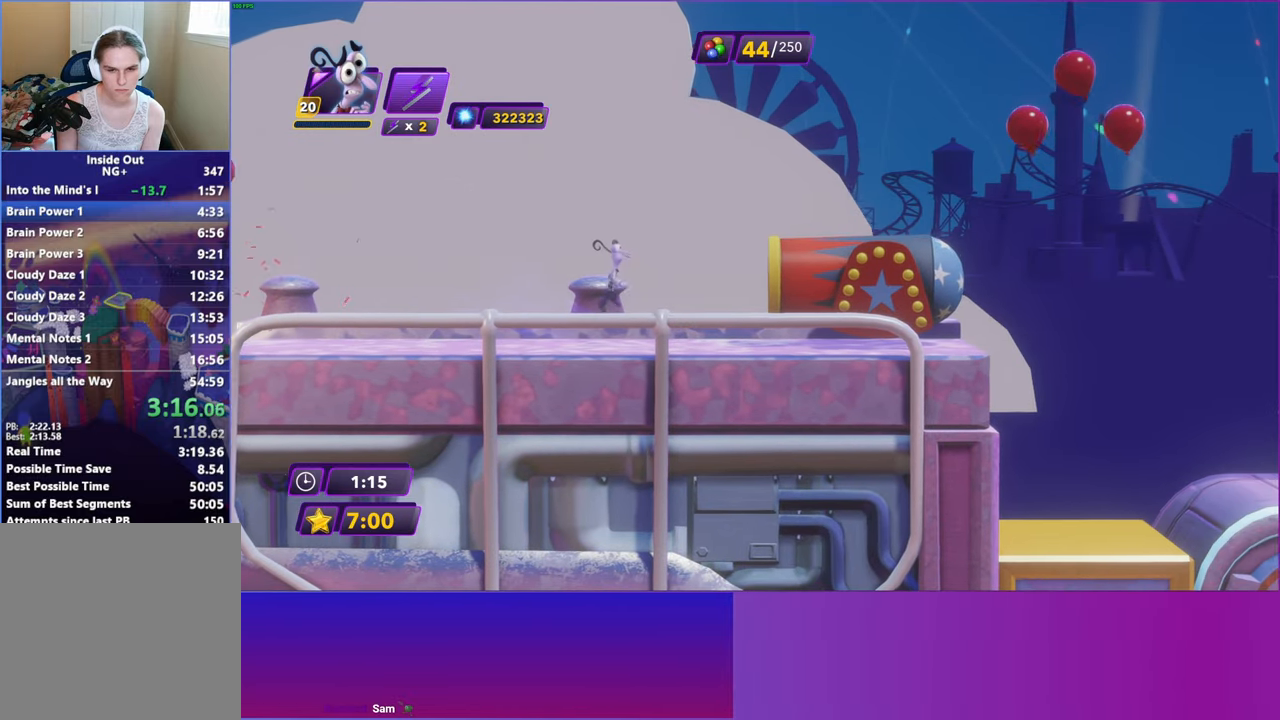
{"buttons": ["DPAD_RIGHT"], "left_stick": "center", "events": [[33, "A", "up"], [233, "A", "down"], [367, "A", "up"]]}
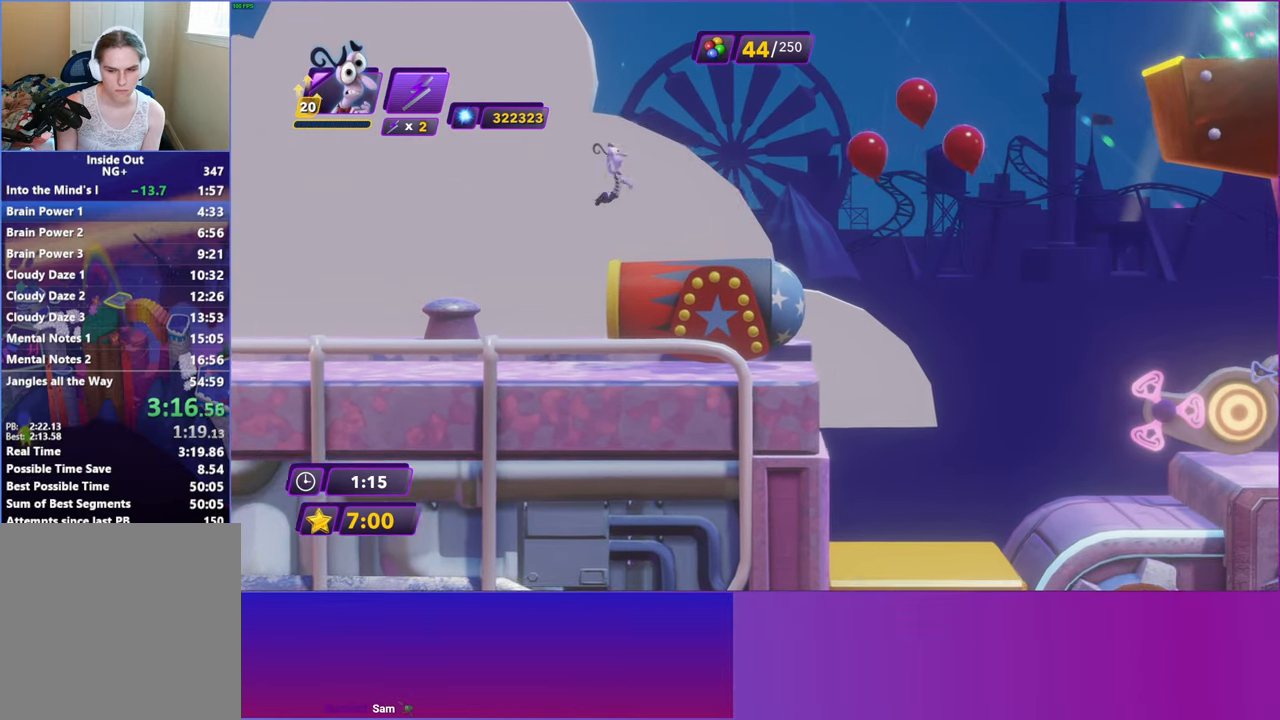
{"buttons": ["DPAD_RIGHT"], "left_stick": "center", "events": []}
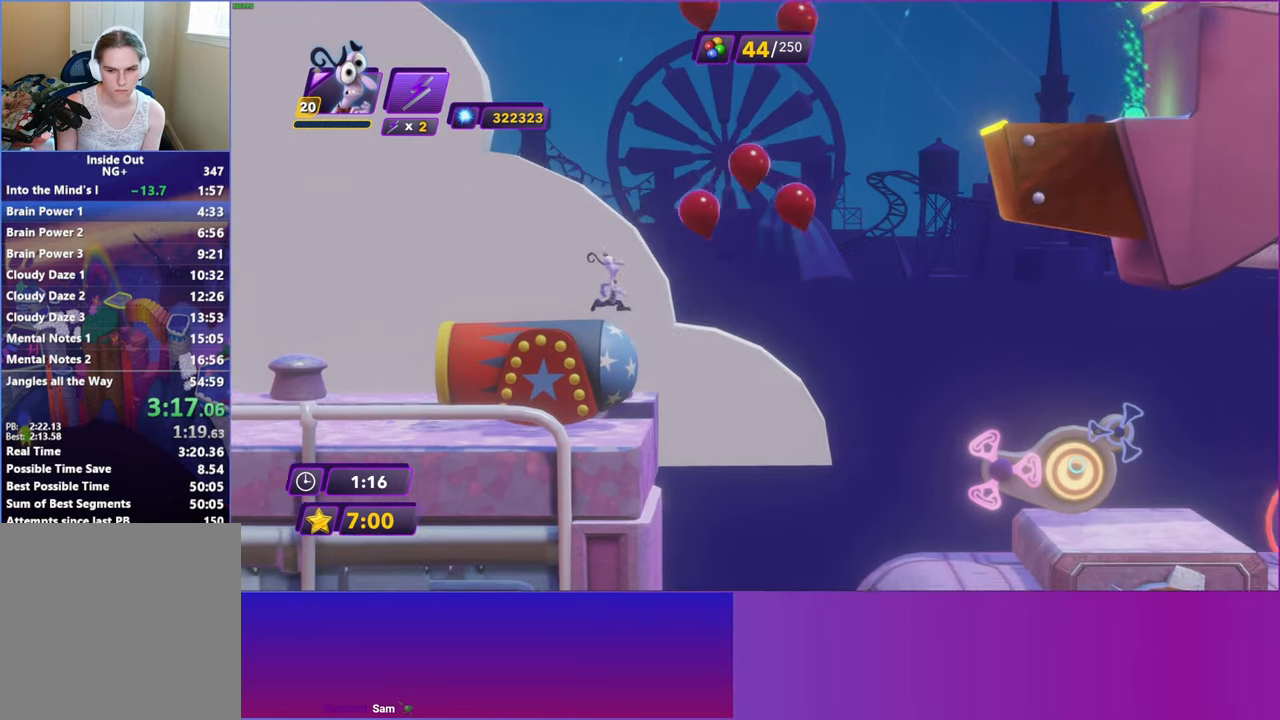
{"buttons": ["DPAD_RIGHT"], "left_stick": "center", "events": []}
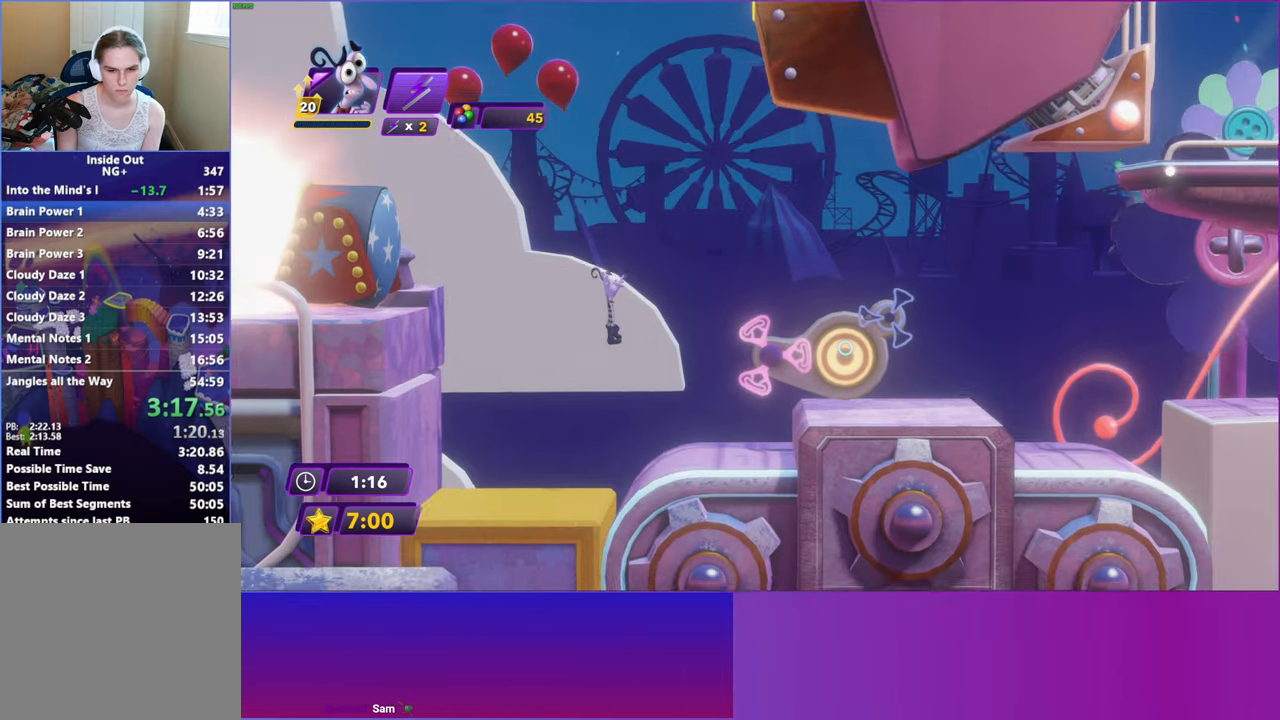
{"buttons": ["DPAD_RIGHT"], "left_stick": "center", "events": [[217, "A", "down"], [317, "A", "up"]]}
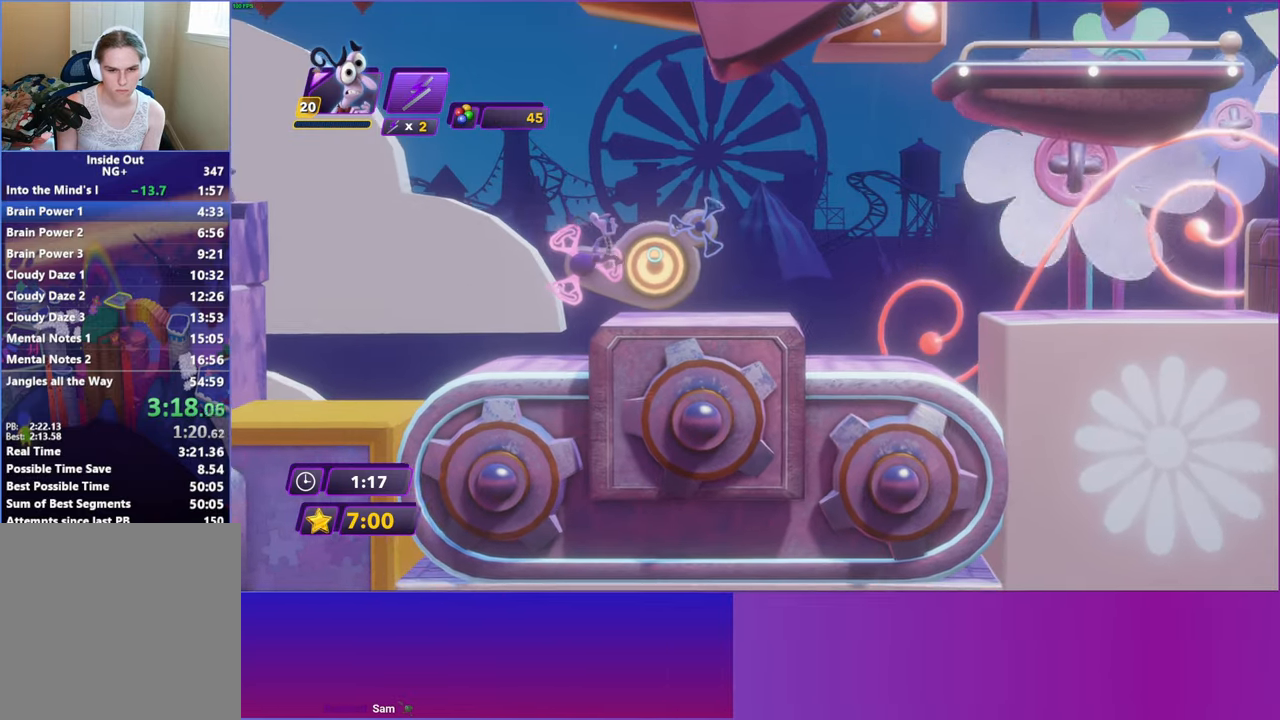
{"buttons": ["DPAD_RIGHT"], "left_stick": "center", "events": []}
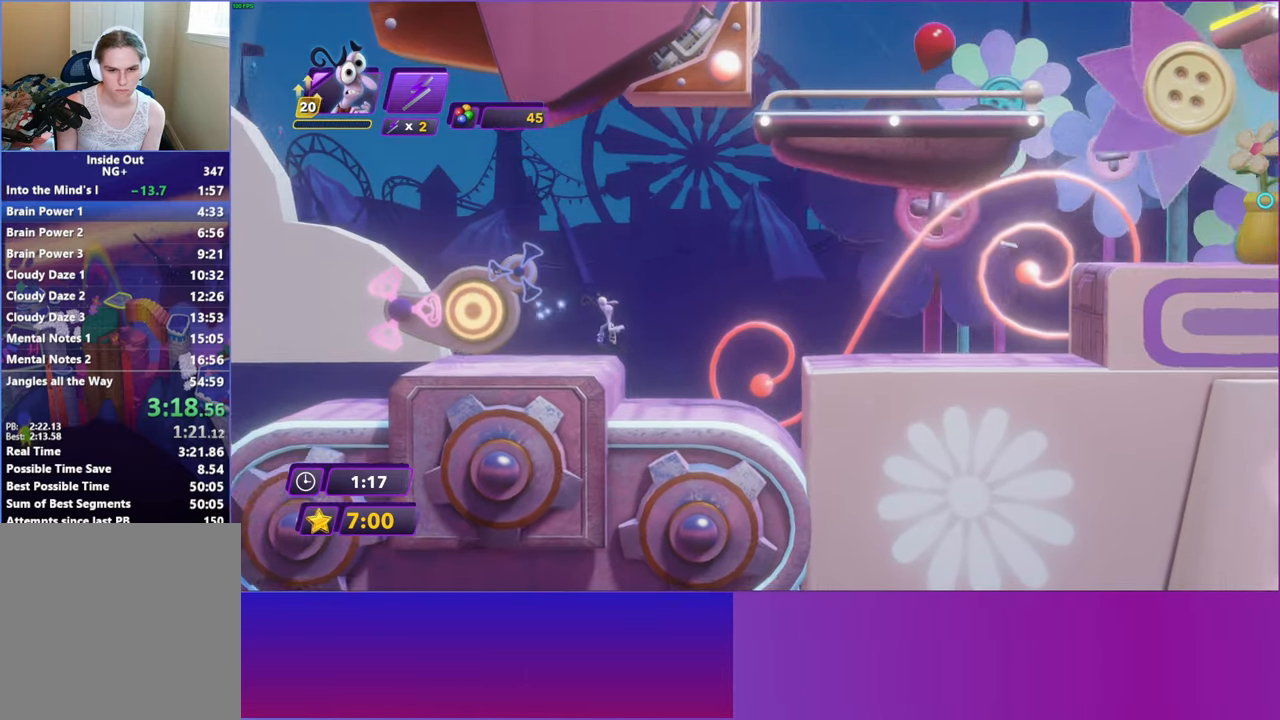
{"buttons": ["DPAD_RIGHT"], "left_stick": "center", "events": [[100, "A", "down"], [183, "A", "up"]]}